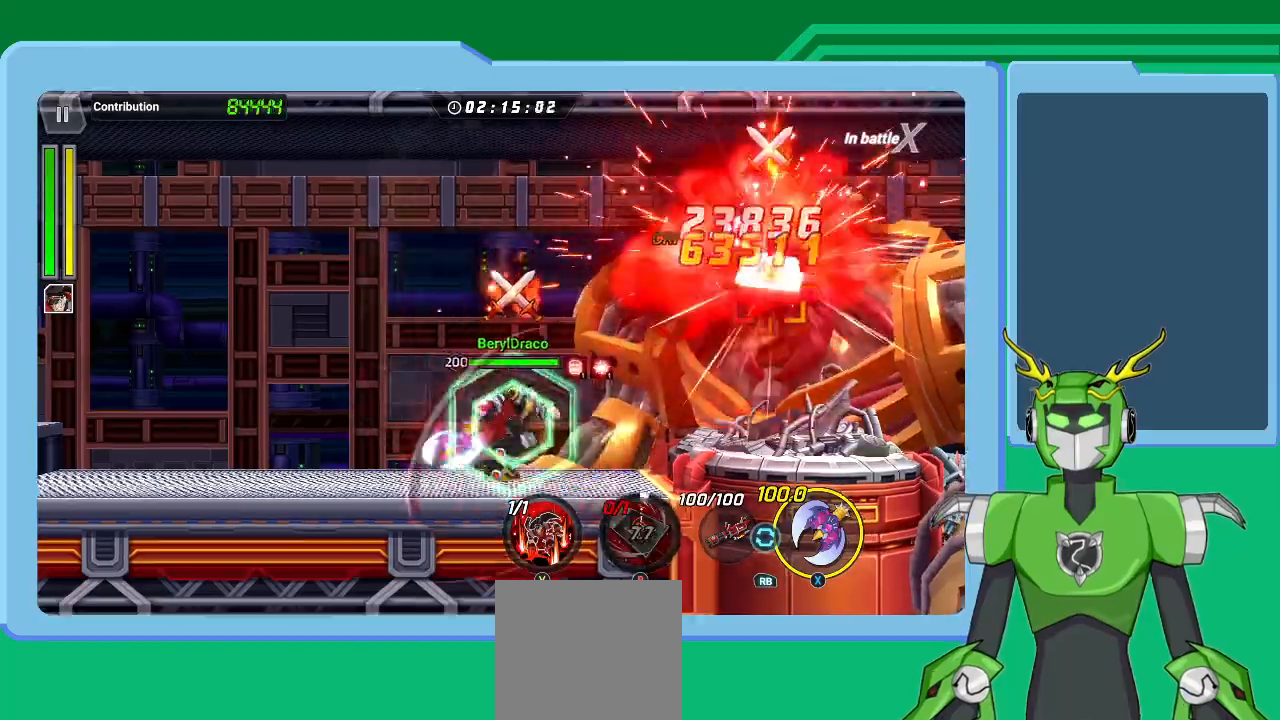
Gameplay with a controller (Xbox layout); each line is a JSON object with the inputs held at the frame after it. "events" lists button and stick changes between this image and that frame as [ms after this image, input, new state], when the widget could be followed in between.
{"buttons": ["L1"], "left_stick": "up-right", "right_stick": "center", "events": [[100, "L1", "down"], [100, "Y", "down"], [133, "left_stick", "up-right"], [167, "Y", "up"], [233, "L1", "up"], [267, "L1", "down"], [267, "Y", "down"], [333, "Y", "up"], [400, "L1", "up"], [400, "Y", "down"], [467, "L1", "down"], [467, "Y", "up"]]}
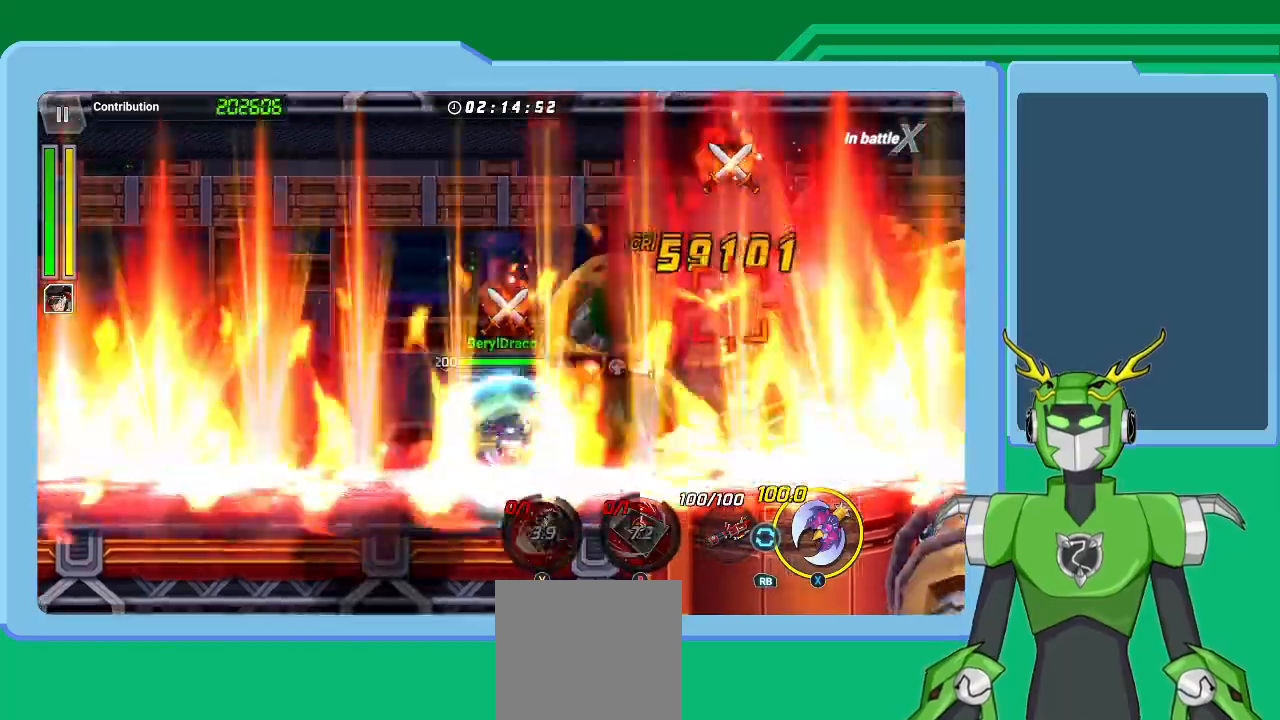
{"buttons": ["X", "L1"], "left_stick": "up-right", "right_stick": "center", "events": [[33, "L1", "up"], [100, "L1", "down"], [133, "X", "down"], [167, "Y", "down"], [200, "L1", "up"], [200, "X", "up"], [233, "L1", "down"], [233, "Y", "up"], [333, "X", "down"], [367, "L1", "up"], [400, "L1", "down"]]}
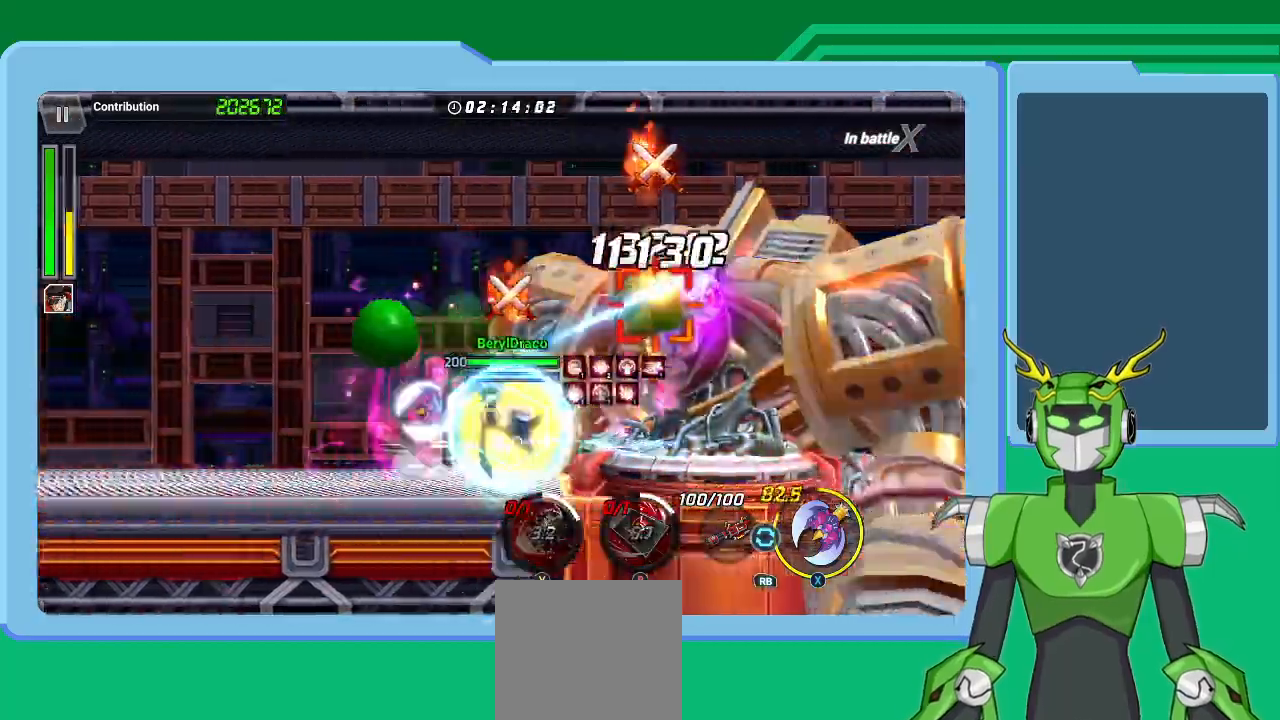
{"buttons": ["X", "L1"], "left_stick": "up-right", "right_stick": "center", "events": [[100, "R1", "down"], [167, "L1", "up"], [167, "R1", "up"], [233, "L1", "down"], [400, "R1", "down"], [433, "L1", "up"], [467, "L1", "down"], [500, "R1", "up"]]}
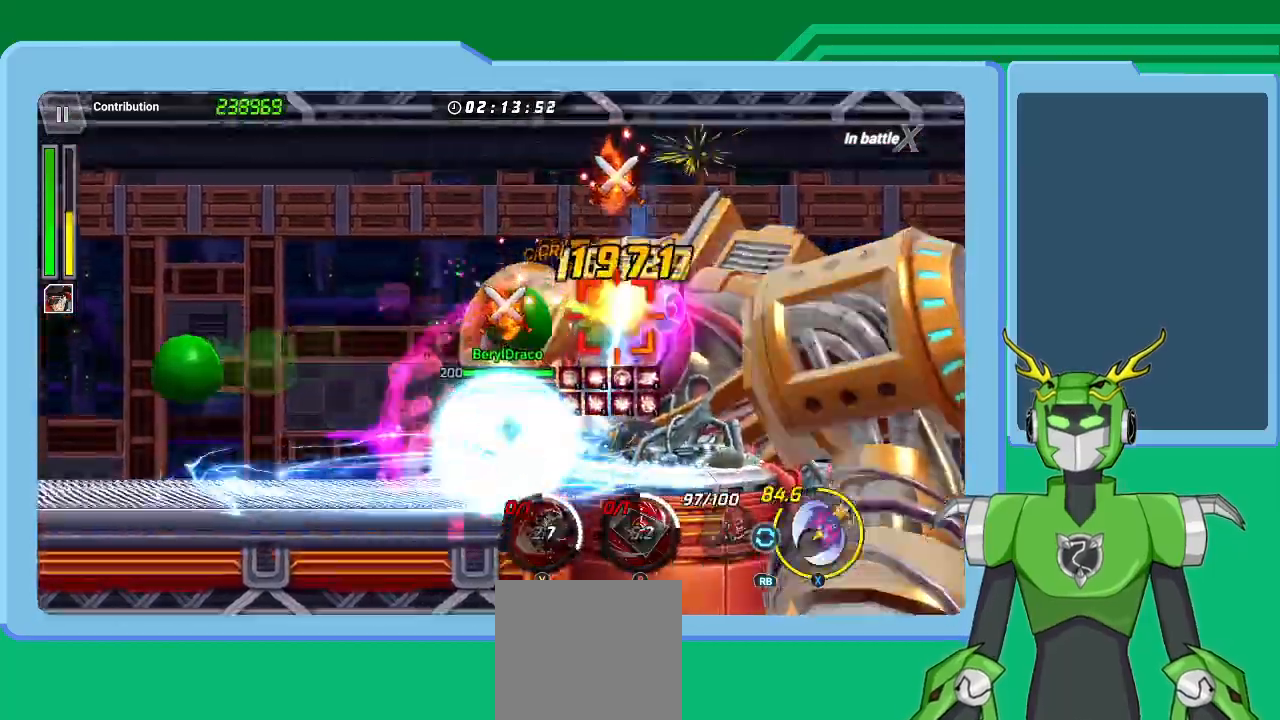
{"buttons": ["A", "L1", "R1"], "left_stick": "up-right", "right_stick": "center", "events": [[67, "L1", "up"], [67, "R1", "down"], [133, "L1", "down"], [133, "R1", "up"], [200, "R1", "down"], [233, "L1", "up"], [267, "L1", "down"], [267, "R1", "up"], [300, "R1", "down"], [400, "A", "down"], [400, "L1", "up"], [400, "R1", "up"], [433, "L1", "down"], [433, "R1", "down"], [433, "X", "up"]]}
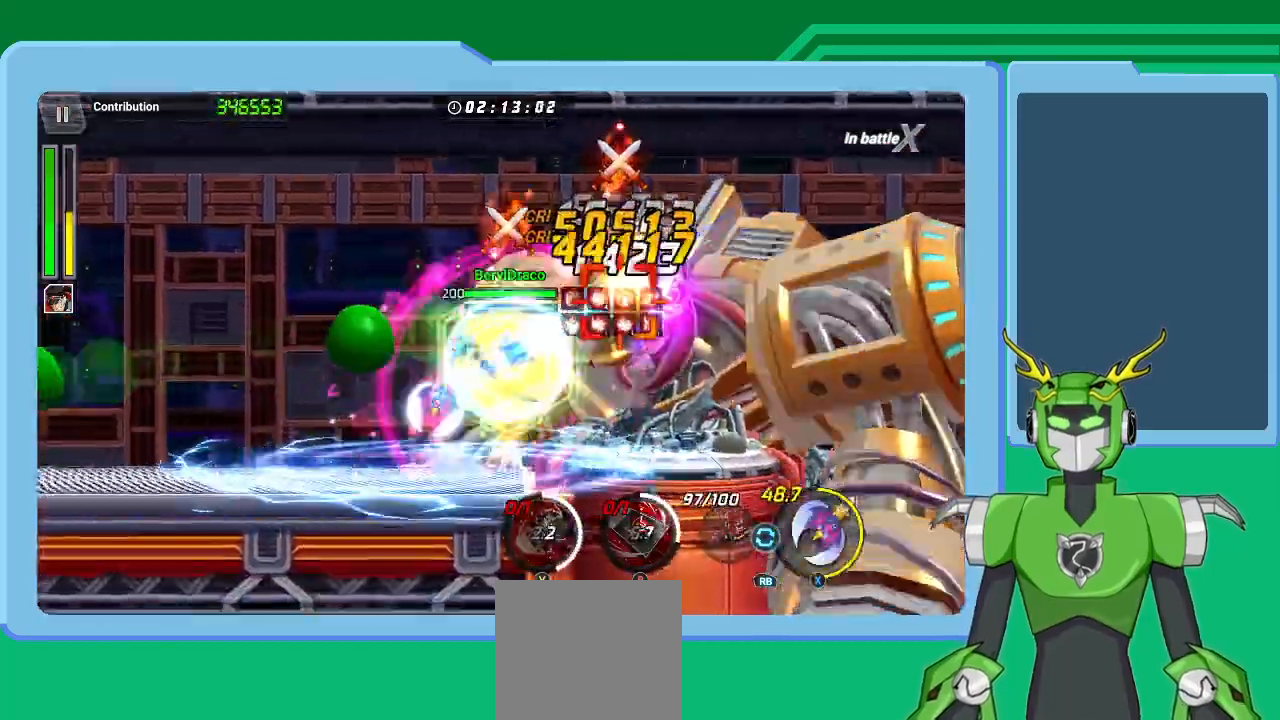
{"buttons": [], "left_stick": "up-right", "right_stick": "center", "events": [[33, "L1", "up"], [33, "R1", "up"], [67, "L1", "down"], [67, "R1", "down"], [67, "X", "down"], [133, "A", "up"], [167, "L1", "up"], [167, "R1", "up"], [167, "X", "up"], [200, "R1", "down"], [233, "L1", "down"], [233, "X", "down"], [300, "R1", "up"], [300, "X", "up"], [333, "L1", "up"], [367, "L1", "down"], [367, "X", "down"], [400, "A", "down"], [400, "R1", "down"], [467, "A", "up"], [467, "L1", "up"], [467, "R1", "up"], [467, "X", "up"]]}
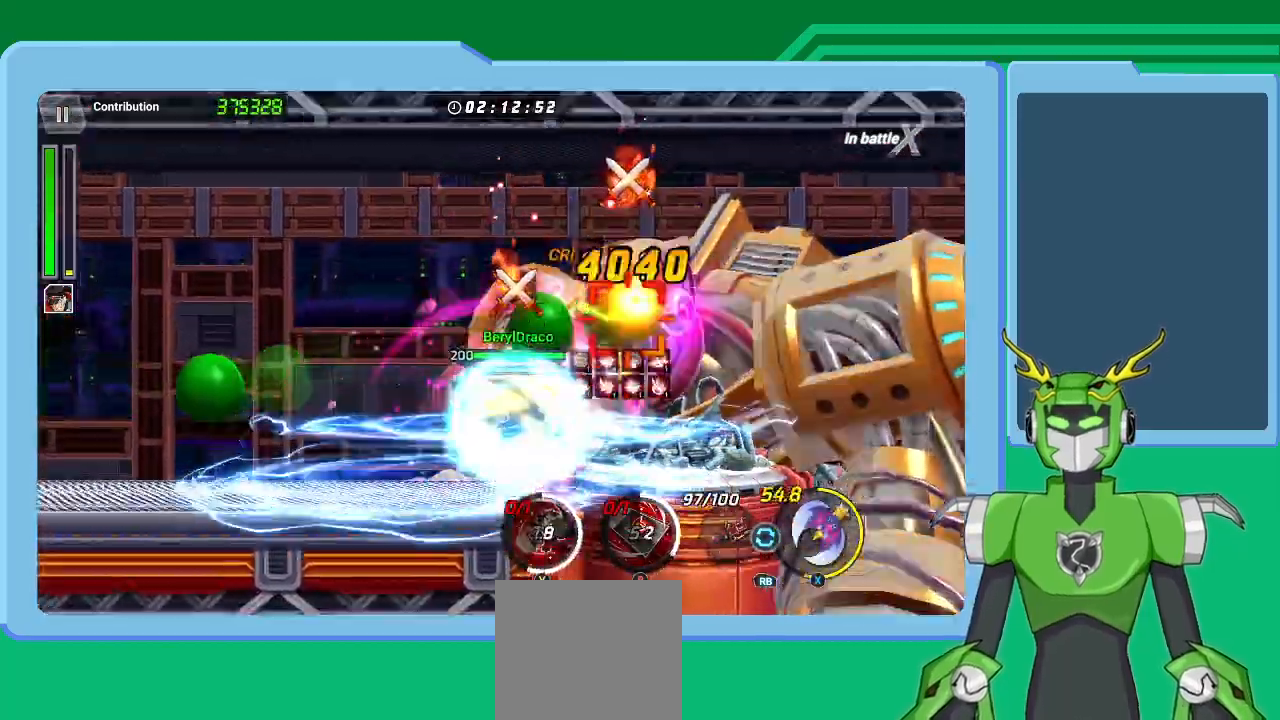
{"buttons": ["L1"], "left_stick": "up-right", "right_stick": "center", "events": [[33, "L1", "down"], [67, "A", "down"], [67, "R1", "down"], [67, "X", "down"], [133, "A", "up"], [133, "L1", "up"], [133, "X", "up"], [167, "R1", "up"], [200, "L1", "down"], [233, "R1", "down"], [233, "X", "down"], [267, "L1", "up"], [300, "X", "up"], [333, "L1", "down"], [333, "R1", "up"], [367, "X", "down"], [400, "L1", "up"], [400, "R1", "down"], [467, "R1", "up"], [467, "X", "up"], [500, "L1", "down"]]}
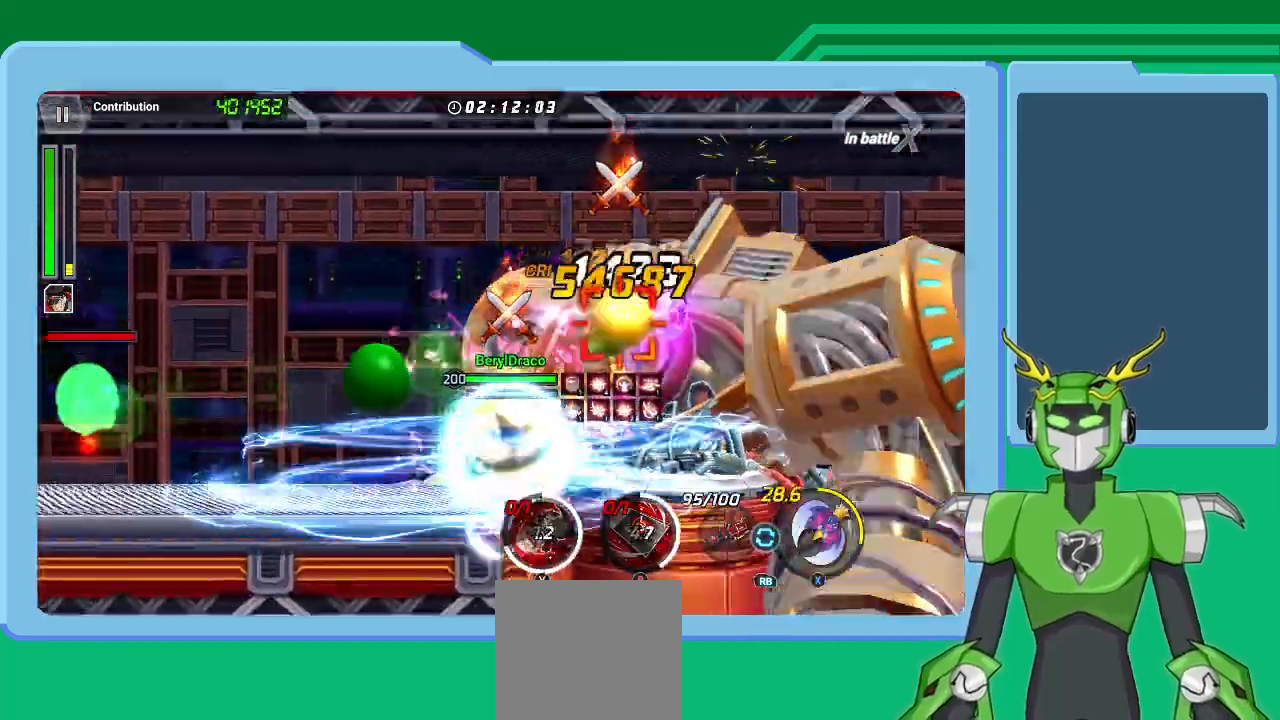
{"buttons": ["X", "L1", "R1"], "left_stick": "up-right", "right_stick": "center", "events": [[33, "R1", "down"], [33, "X", "down"], [67, "L1", "up"], [100, "R1", "up"], [133, "L1", "down"], [133, "X", "up"], [200, "R1", "down"], [200, "X", "down"], [233, "L1", "up"], [267, "L1", "down"], [267, "R1", "up"], [267, "X", "up"], [333, "X", "down"], [367, "L1", "up"], [367, "R1", "down"], [433, "L1", "down"], [433, "R1", "up"], [433, "X", "up"], [500, "R1", "down"], [500, "X", "down"]]}
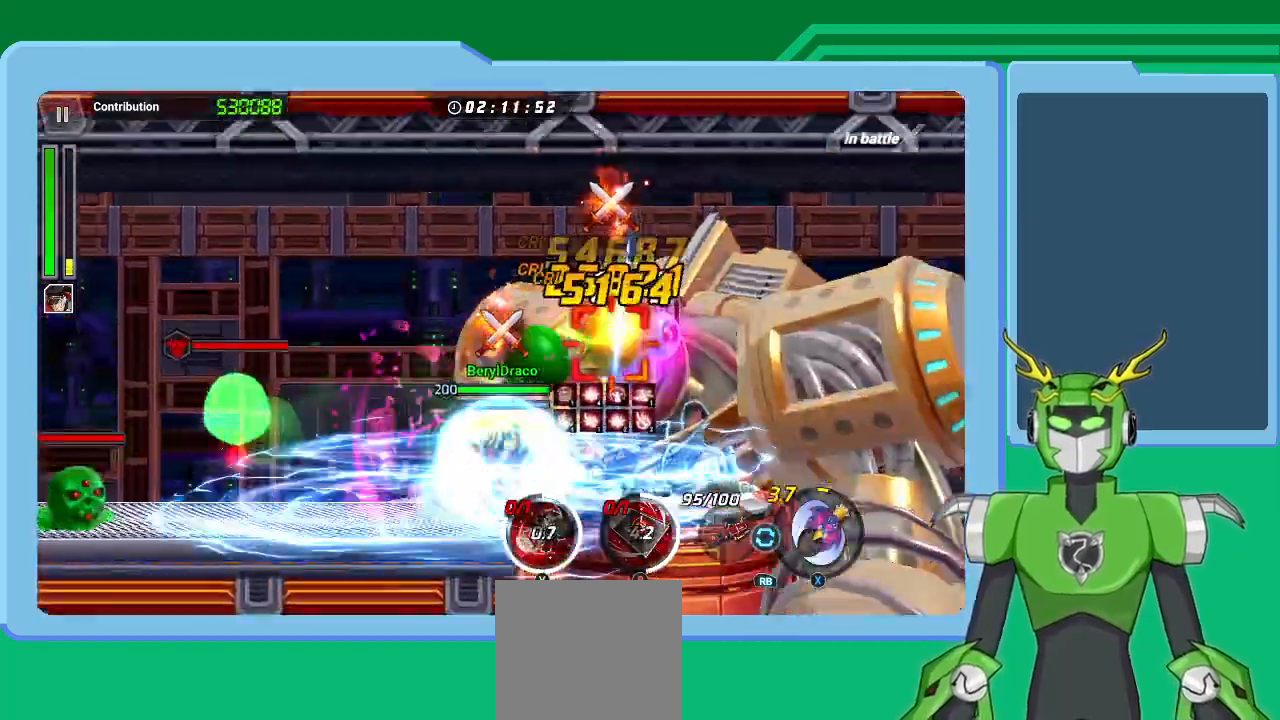
{"buttons": ["X", "R1"], "left_stick": "up-right", "right_stick": "center", "events": [[33, "A", "down"], [33, "L1", "up"], [100, "A", "up"], [100, "L1", "down"], [100, "R1", "up"], [100, "X", "up"], [167, "A", "down"], [167, "L1", "up"], [167, "R1", "down"], [167, "X", "down"], [233, "L1", "down"], [267, "A", "up"], [267, "R1", "up"], [267, "X", "up"], [333, "A", "down"], [333, "L1", "up"], [333, "R1", "down"], [333, "X", "down"], [400, "L1", "down"], [400, "R1", "up"], [433, "A", "up"], [433, "X", "up"], [500, "L1", "up"], [500, "R1", "down"], [500, "X", "down"]]}
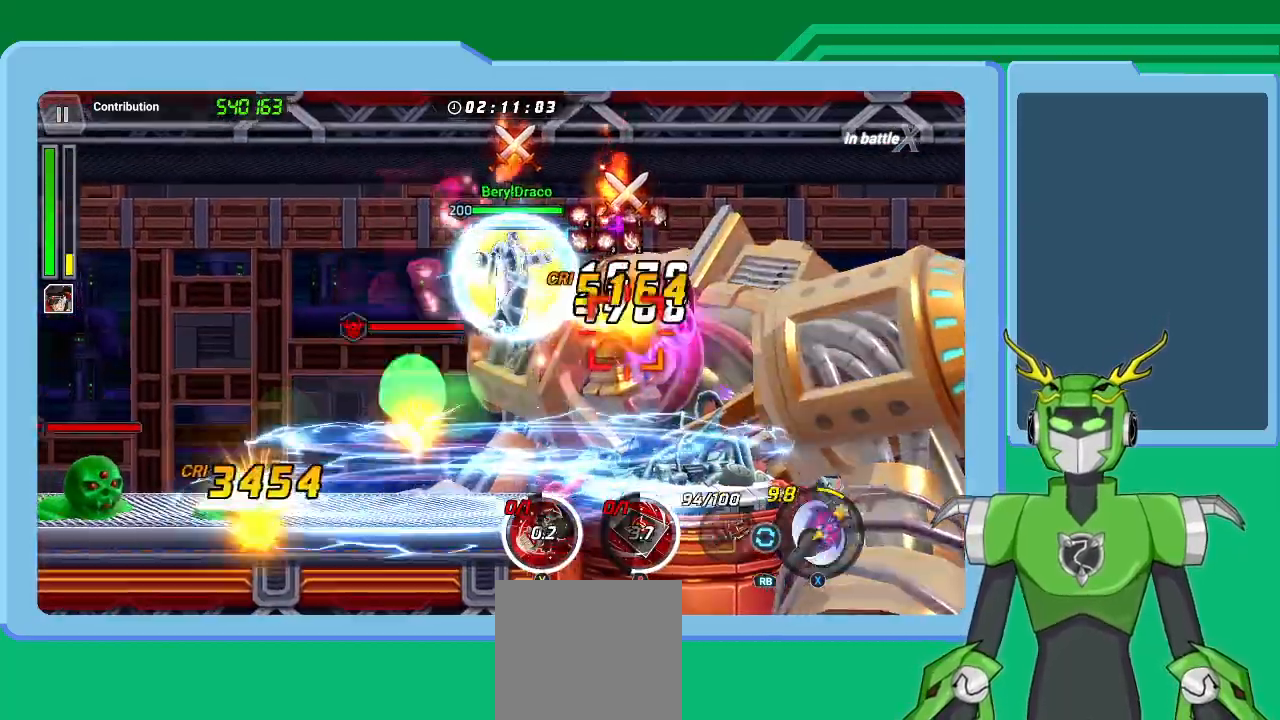
{"buttons": ["A", "X", "L1", "R1"], "left_stick": "up-right", "right_stick": "center", "events": [[33, "A", "down"], [33, "L1", "down"], [67, "A", "up"], [67, "X", "up"], [100, "R1", "up"], [133, "L1", "up"], [167, "R1", "down"], [167, "X", "down"], [200, "L1", "down"], [233, "R1", "up"], [233, "X", "up"], [300, "L1", "up"], [300, "X", "down"], [333, "A", "down"], [333, "L1", "down"], [333, "R1", "down"], [400, "A", "up"], [400, "R1", "up"], [400, "X", "up"], [433, "L1", "up"], [467, "A", "down"], [467, "X", "down"], [500, "L1", "down"], [500, "R1", "down"]]}
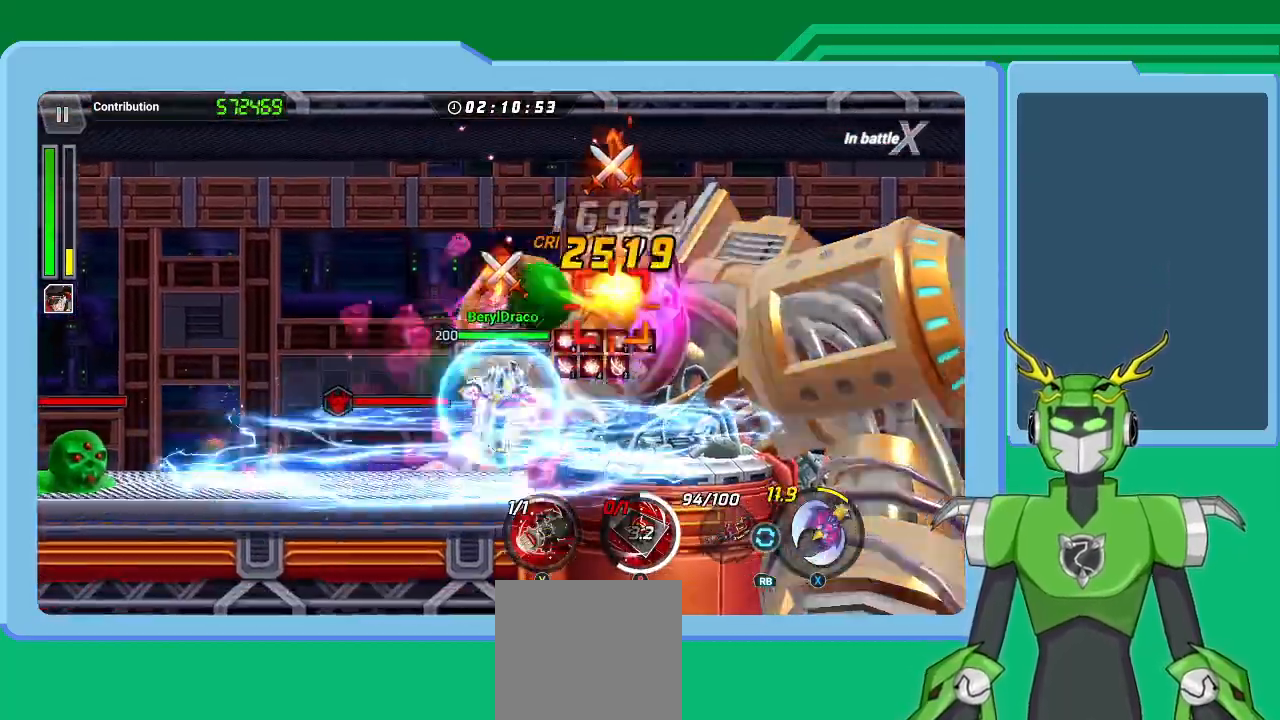
{"buttons": ["Y", "L1"], "left_stick": "up-right", "right_stick": "center", "events": [[33, "A", "up"], [67, "R1", "up"], [67, "X", "up"], [100, "L1", "up"], [133, "L1", "down"], [167, "Y", "down"], [233, "L1", "up"], [233, "Y", "up"], [300, "L1", "down"], [300, "Y", "down"], [400, "L1", "up"], [400, "Y", "up"], [467, "L1", "down"], [467, "Y", "down"]]}
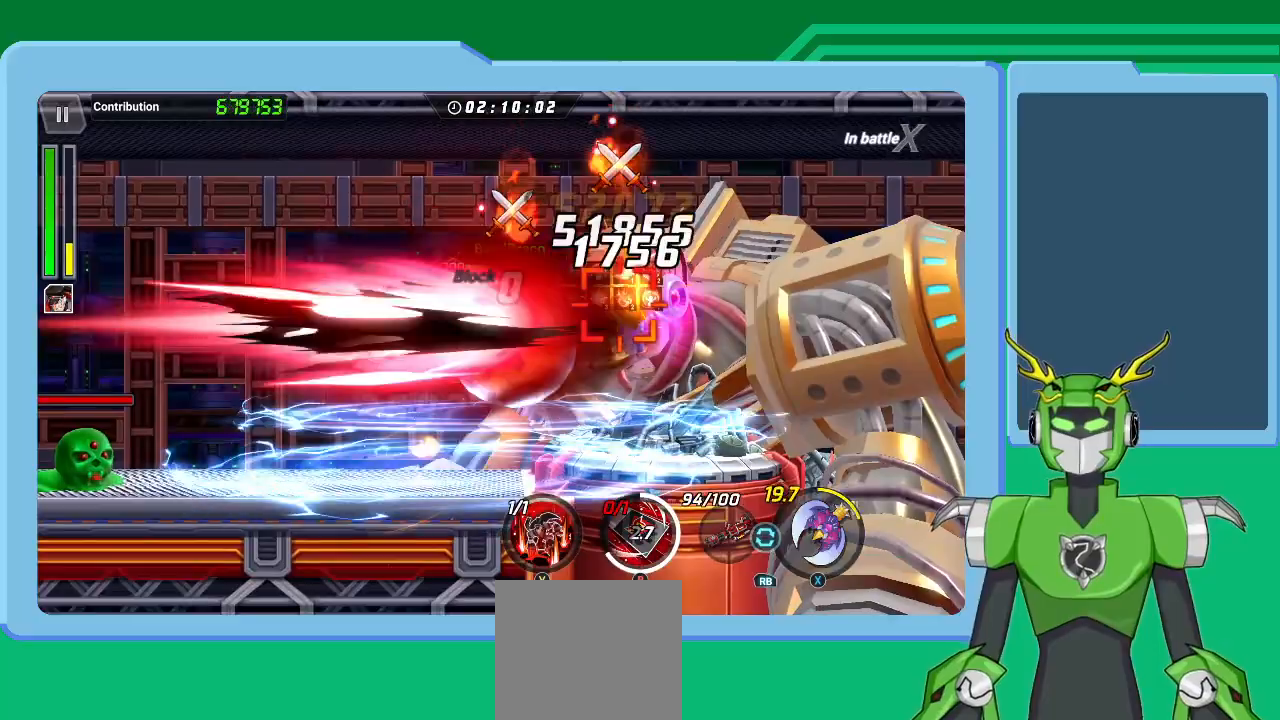
{"buttons": ["Y"], "left_stick": "right", "right_stick": "center", "events": [[67, "L1", "up"], [67, "Y", "up"], [100, "L1", "down"], [133, "Y", "down"], [200, "L1", "up"], [200, "Y", "up"], [267, "left_stick", "center"], [300, "Y", "down"], [367, "L1", "down"], [367, "Y", "up"], [400, "left_stick", "up-right"], [467, "Y", "down"], [500, "L1", "up"], [500, "left_stick", "right"]]}
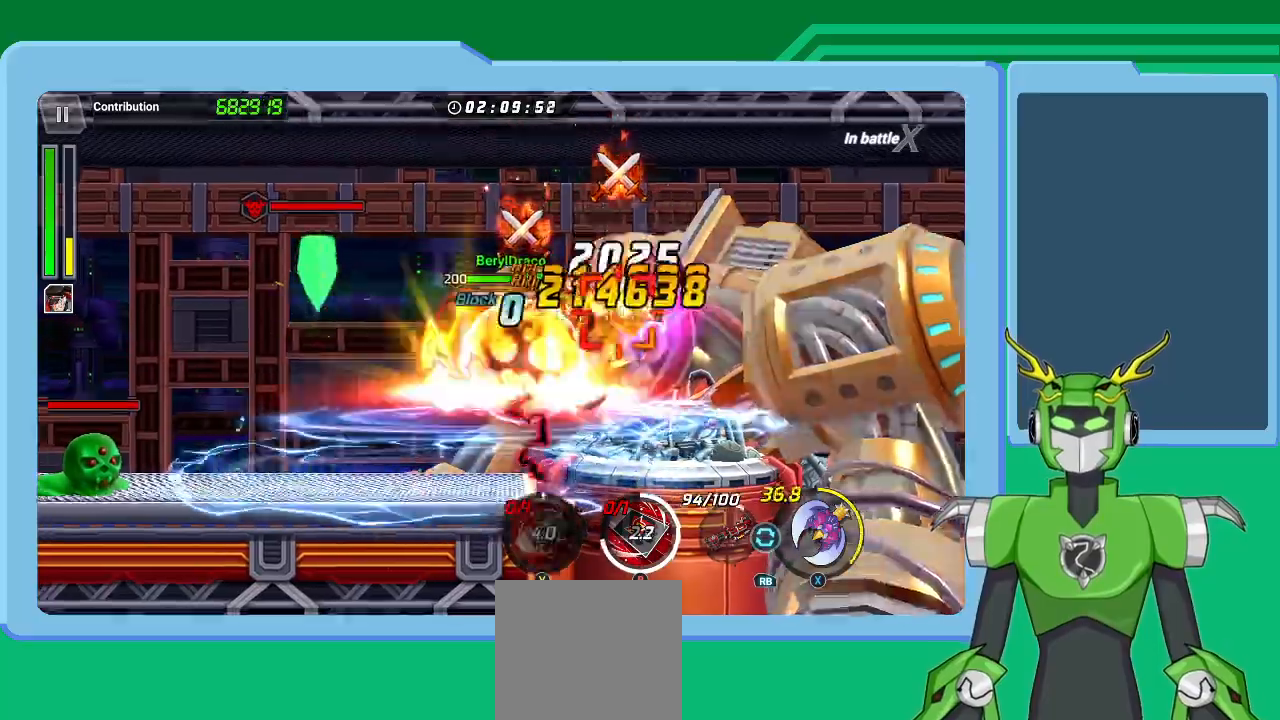
{"buttons": ["X", "R1"], "left_stick": "up-right", "right_stick": "center", "events": [[67, "L1", "down"], [67, "Y", "up"], [100, "Y", "down"], [100, "left_stick", "up-right"], [200, "L1", "up"], [200, "Y", "up"], [267, "L1", "down"], [267, "X", "down"], [300, "R1", "down"], [367, "L1", "up"], [367, "R1", "up"], [433, "L1", "down"], [467, "R1", "down"], [500, "L1", "up"]]}
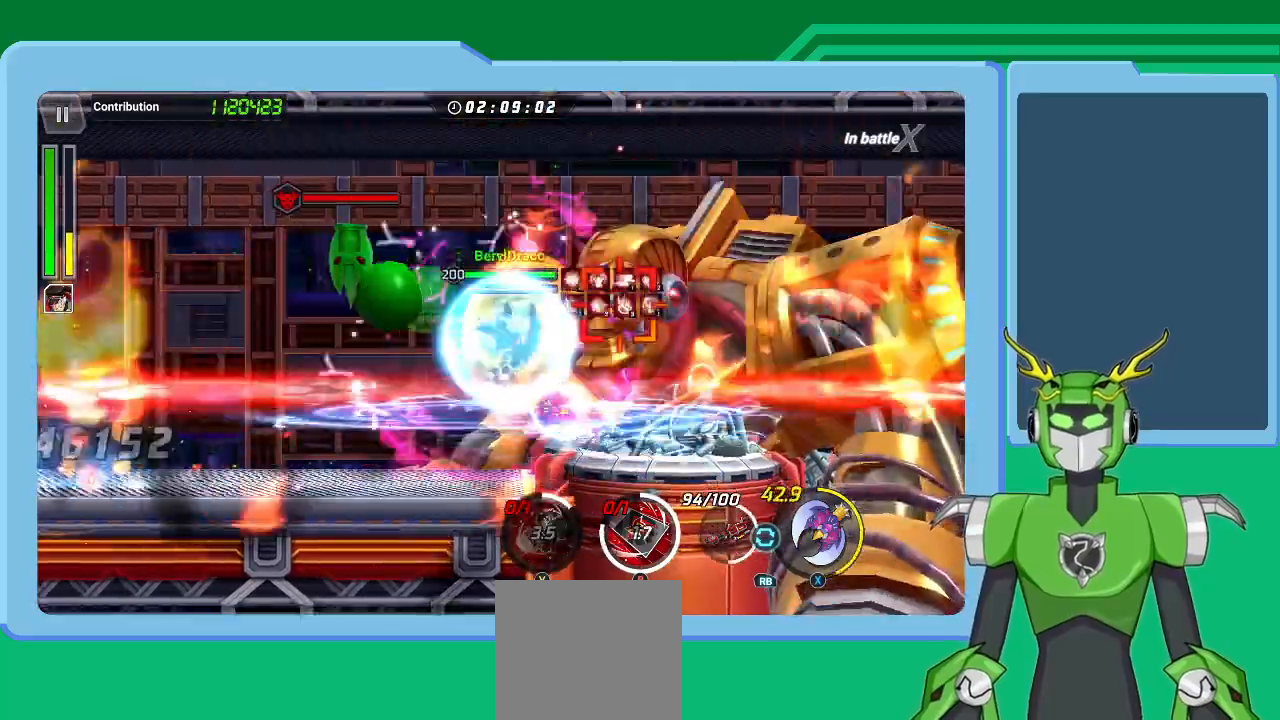
{"buttons": ["X", "L1", "R1"], "left_stick": "up-right", "right_stick": "center", "events": [[33, "R1", "up"], [100, "L1", "down"], [100, "R1", "down"], [167, "L1", "up"], [200, "R1", "up"], [267, "L1", "down"], [267, "R1", "down"], [333, "L1", "up"], [367, "R1", "up"], [400, "L1", "down"], [433, "R1", "down"]]}
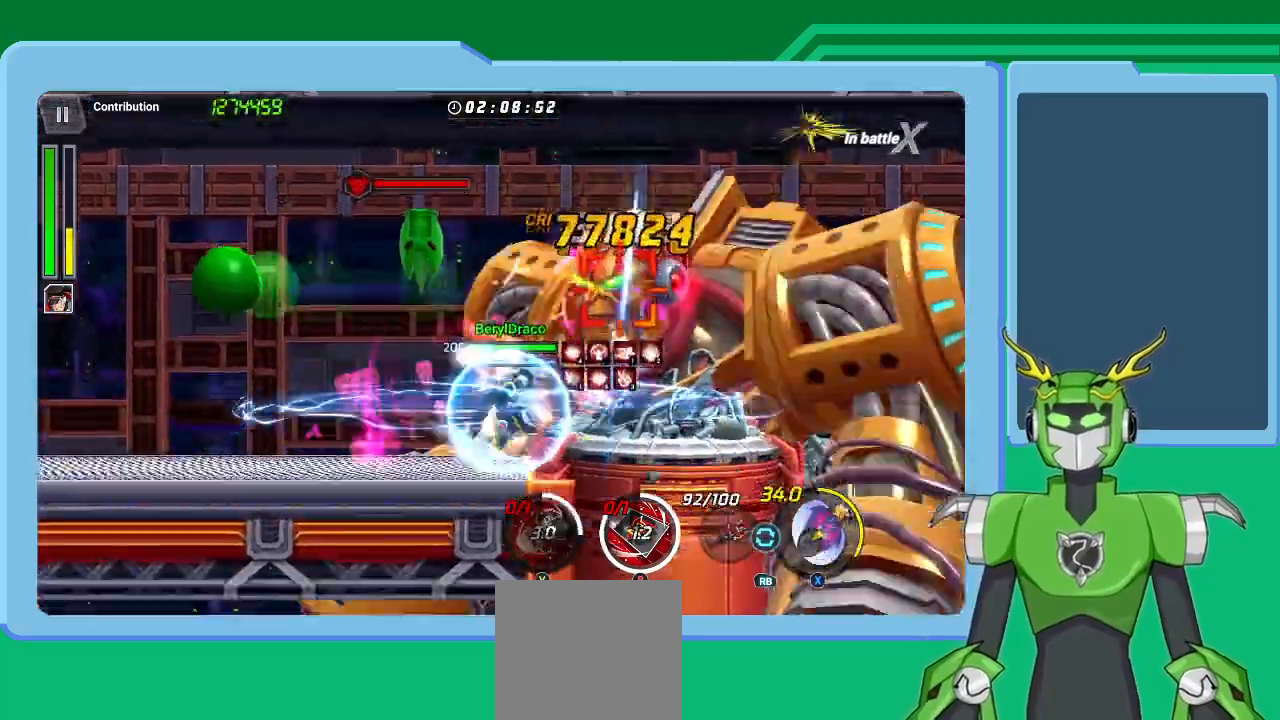
{"buttons": ["X", "R1"], "left_stick": "up-right", "right_stick": "center", "events": [[33, "L1", "up"], [33, "R1", "up"], [67, "L1", "down"], [100, "R1", "down"], [167, "L1", "up"], [200, "R1", "up"], [233, "L1", "down"], [267, "R1", "down"], [333, "L1", "up"], [333, "R1", "up"], [400, "L1", "down"], [433, "R1", "down"], [467, "L1", "up"]]}
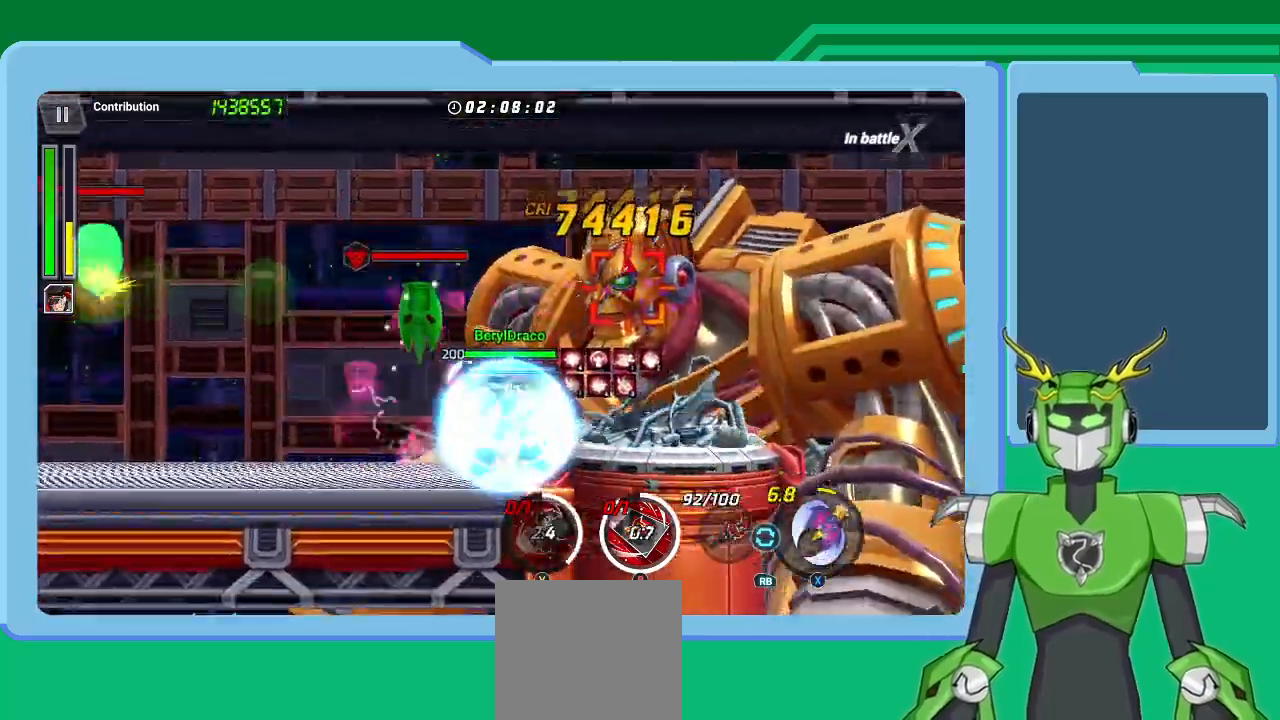
{"buttons": ["R1"], "left_stick": "up-right", "right_stick": "center", "events": [[33, "R1", "up"], [67, "L1", "down"], [100, "A", "down"], [100, "R1", "down"], [167, "A", "up"], [167, "L1", "up"], [167, "R1", "up"], [200, "X", "up"], [233, "L1", "down"], [267, "A", "down"], [267, "R1", "down"], [267, "X", "down"], [367, "A", "up"], [367, "L1", "up"], [367, "R1", "up"], [367, "X", "up"], [400, "L1", "down"], [433, "A", "down"], [433, "R1", "down"], [433, "X", "down"], [467, "L1", "up"], [500, "A", "up"], [500, "X", "up"]]}
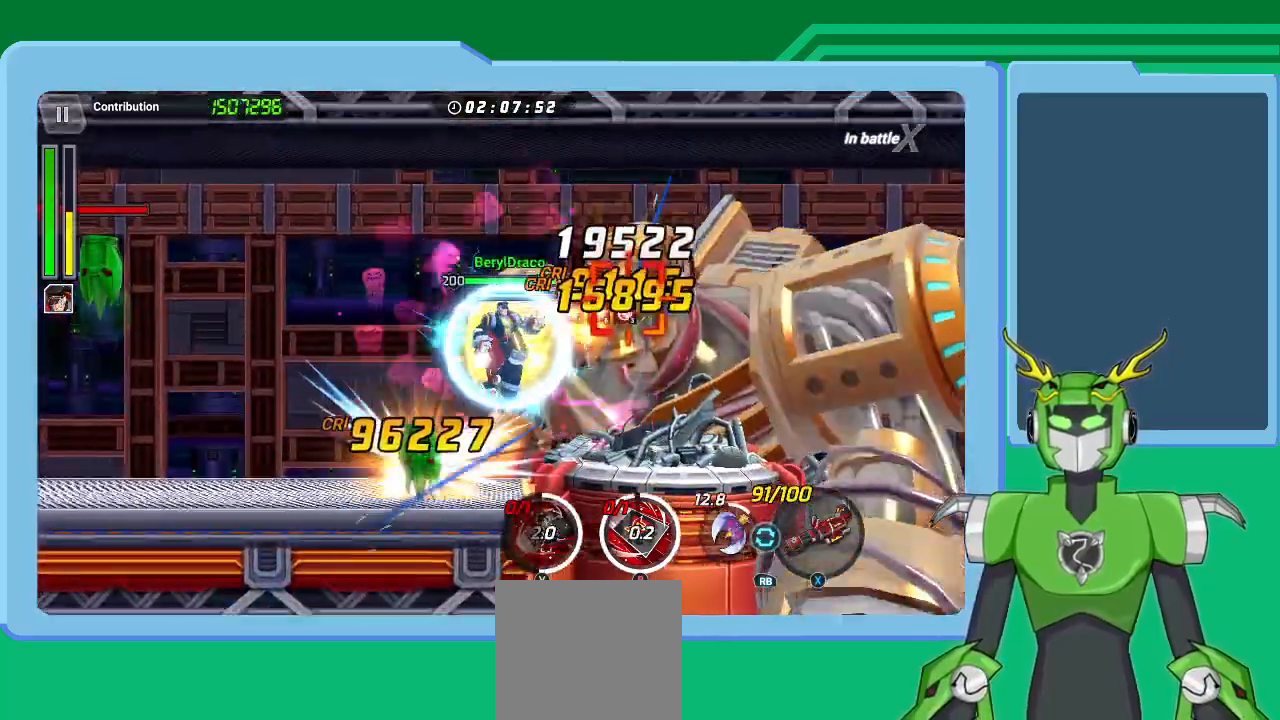
{"buttons": ["R1"], "left_stick": "up-right", "right_stick": "center", "events": [[33, "L1", "down"], [33, "R1", "up"], [100, "A", "down"], [100, "R1", "down"], [100, "X", "down"], [167, "A", "up"], [167, "L1", "up"], [167, "R1", "up"], [200, "L1", "down"], [200, "X", "up"], [267, "A", "down"], [267, "R1", "down"], [267, "X", "down"], [333, "A", "up"], [333, "L1", "up"], [333, "R1", "up"], [333, "X", "up"], [400, "L1", "down"], [433, "A", "down"], [433, "R1", "down"], [433, "X", "down"], [467, "L1", "up"], [500, "A", "up"], [500, "X", "up"]]}
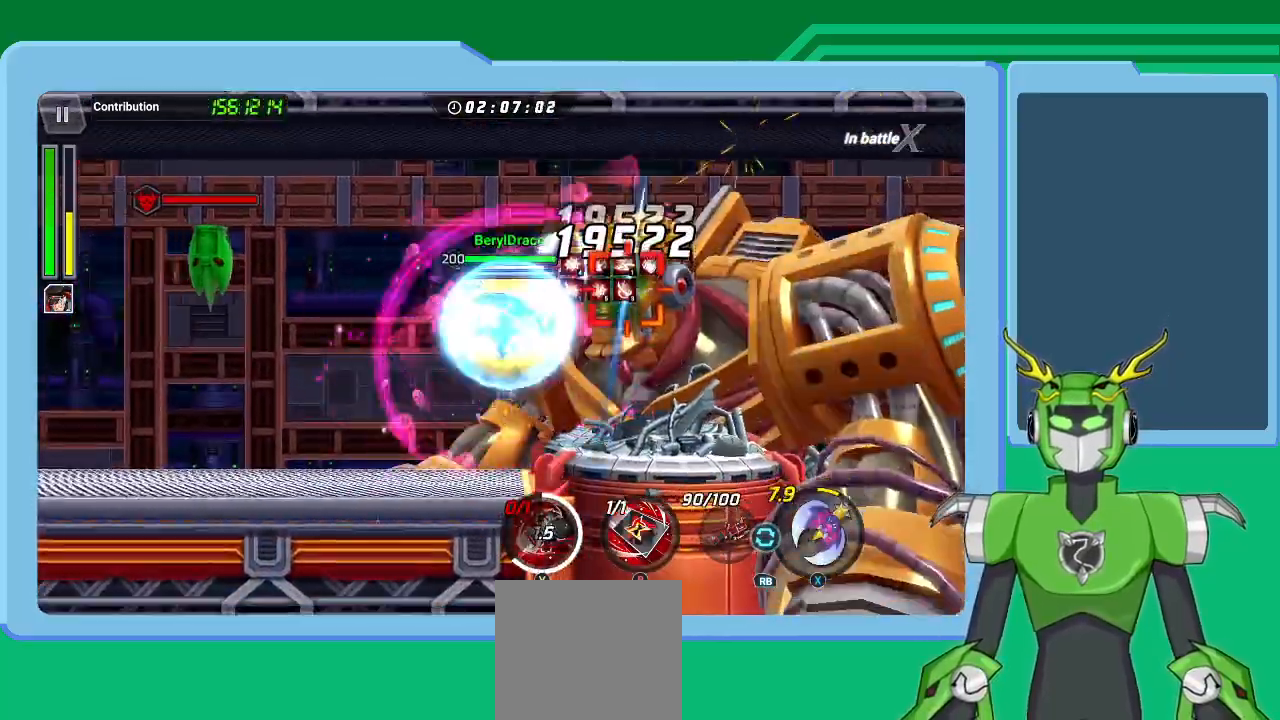
{"buttons": ["B"], "left_stick": "up-right", "right_stick": "center", "events": [[33, "L1", "down"], [33, "R1", "up"], [133, "L1", "up"], [167, "B", "down"], [233, "L1", "down"], [300, "B", "up"], [333, "L1", "up"], [367, "B", "down"], [400, "L1", "down"], [433, "B", "up"], [500, "B", "down"], [500, "L1", "up"]]}
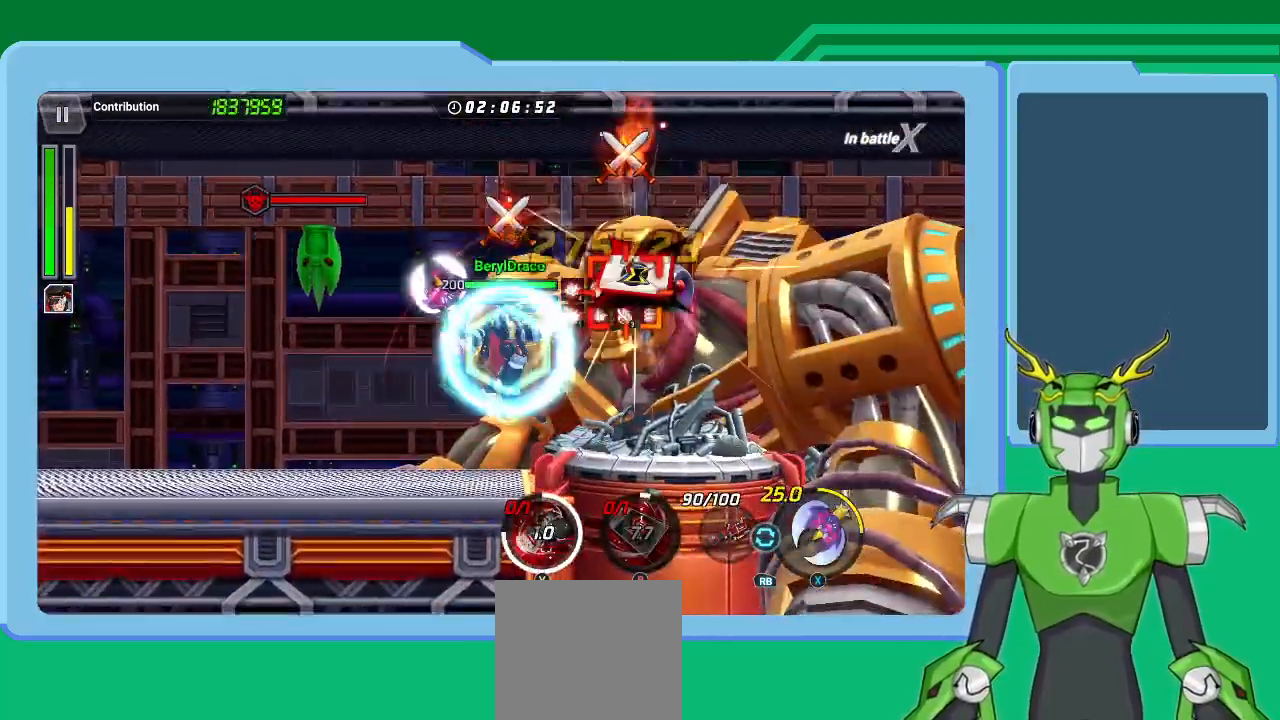
{"buttons": ["X", "L1", "R1"], "left_stick": "up-right", "right_stick": "center", "events": [[33, "left_stick", "center"], [100, "B", "up"], [133, "L1", "down"], [133, "X", "down"], [167, "R1", "down"], [167, "left_stick", "up-right"], [200, "R1", "up"], [267, "L1", "up"], [300, "L1", "down"], [300, "R1", "down"], [367, "R1", "up"], [400, "L1", "up"], [467, "L1", "down"], [467, "R1", "down"]]}
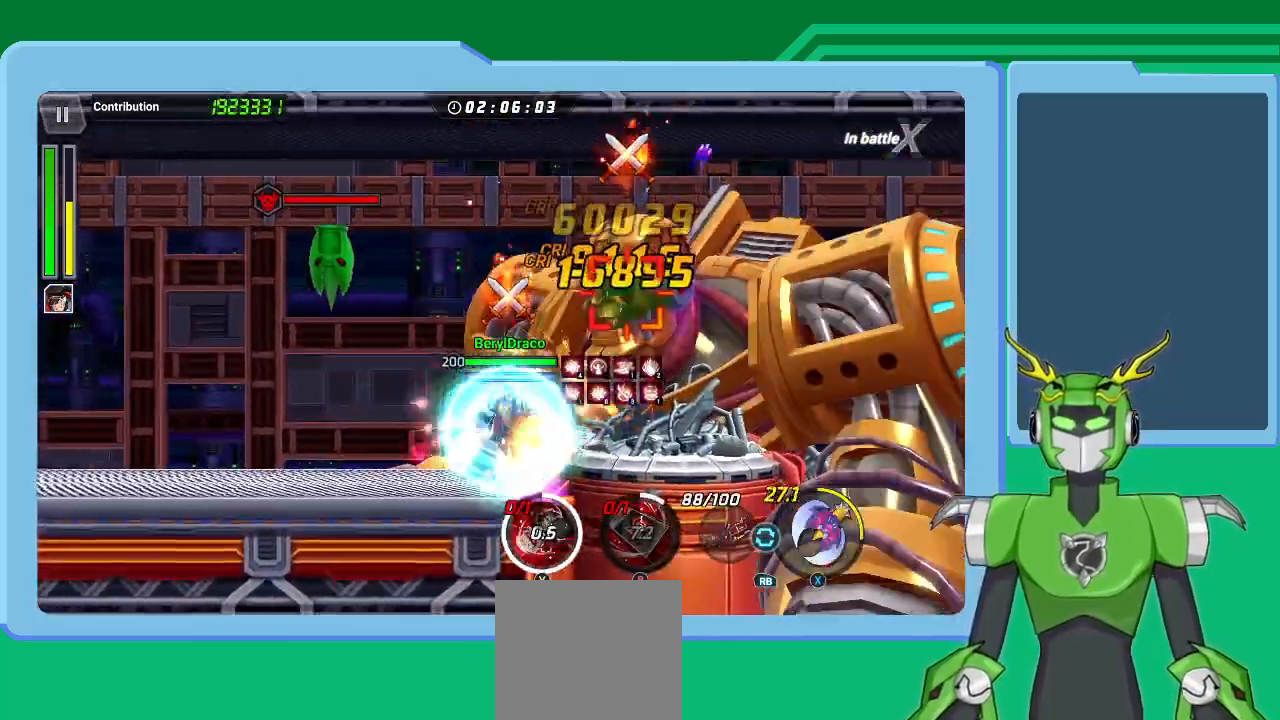
{"buttons": ["X", "L1", "R1"], "left_stick": "up-right", "right_stick": "center", "events": [[67, "L1", "up"], [67, "R1", "up"], [67, "X", "up"], [167, "L1", "down"], [167, "R1", "down"], [167, "X", "down"], [233, "L1", "up"], [233, "R1", "up"], [233, "X", "up"], [267, "L1", "down"], [300, "R1", "down"], [300, "X", "down"], [333, "A", "down"], [367, "A", "up"], [400, "L1", "up"], [400, "R1", "up"], [400, "X", "up"], [467, "L1", "down"], [467, "X", "down"], [500, "R1", "down"]]}
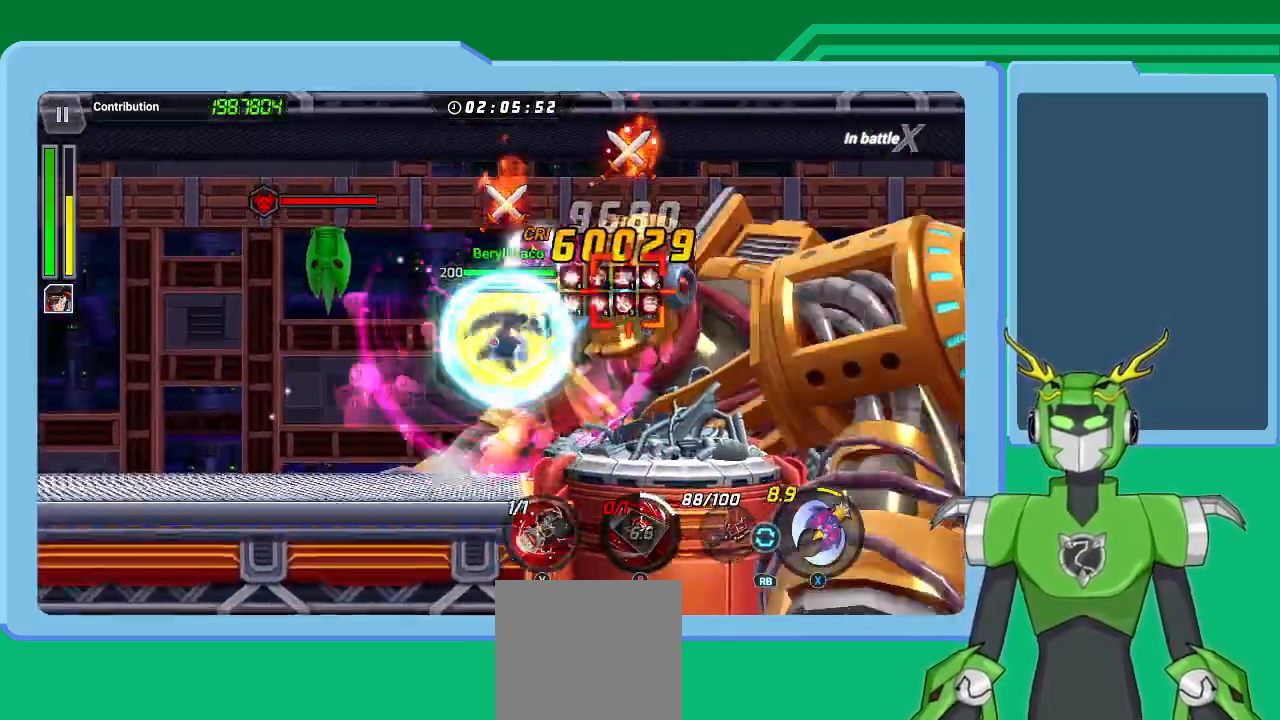
{"buttons": ["A", "X", "L1", "R1"], "left_stick": "up-right", "right_stick": "center", "events": [[100, "L1", "up"], [100, "R1", "up"], [133, "L1", "down"], [167, "R1", "down"], [233, "L1", "up"], [233, "R1", "up"], [300, "L1", "down"], [300, "R1", "down"], [400, "R1", "up"], [400, "X", "up"], [433, "L1", "up"], [467, "A", "down"], [467, "L1", "down"], [467, "R1", "down"], [500, "X", "down"]]}
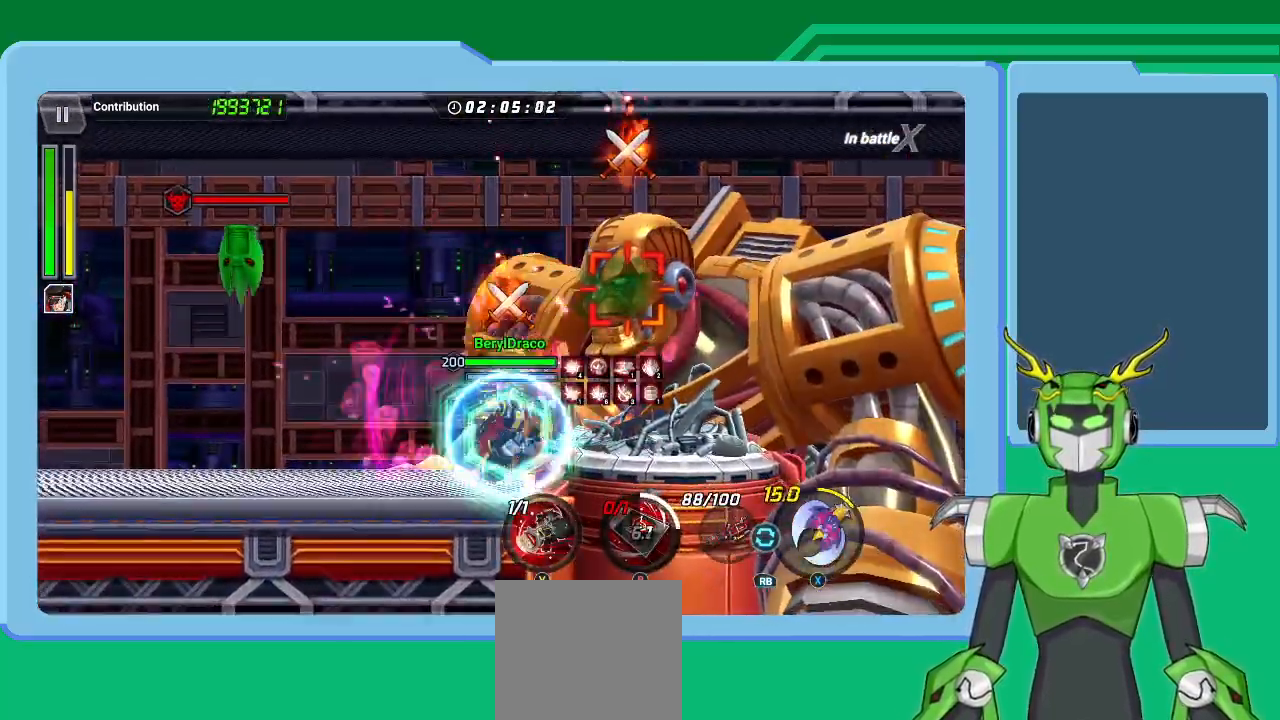
{"buttons": ["Y", "L1"], "left_stick": "up-right", "right_stick": "center", "events": [[100, "A", "up"], [100, "L1", "up"], [100, "R1", "up"], [100, "X", "up"], [133, "A", "down"], [133, "L1", "down"], [133, "X", "down"], [167, "R1", "down"], [200, "A", "up"], [200, "R1", "up"], [233, "X", "up"], [267, "L1", "up"], [300, "L1", "down"], [300, "Y", "down"], [400, "Y", "up"], [467, "Y", "down"]]}
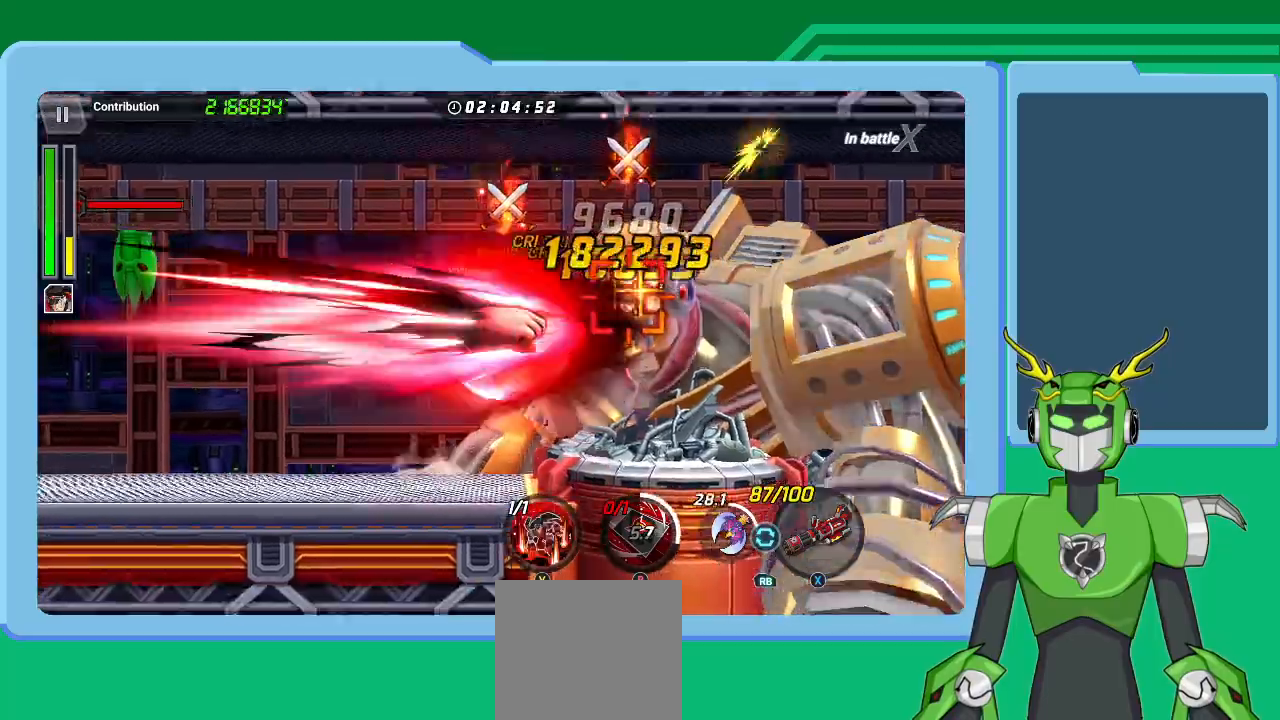
{"buttons": ["X", "L1"], "left_stick": "up-right", "right_stick": "center", "events": [[67, "Y", "up"], [100, "L1", "up"], [133, "Y", "down"], [167, "L1", "down"], [267, "L1", "up"], [333, "L1", "down"], [400, "Y", "up"], [433, "L1", "up"], [500, "L1", "down"], [500, "X", "down"]]}
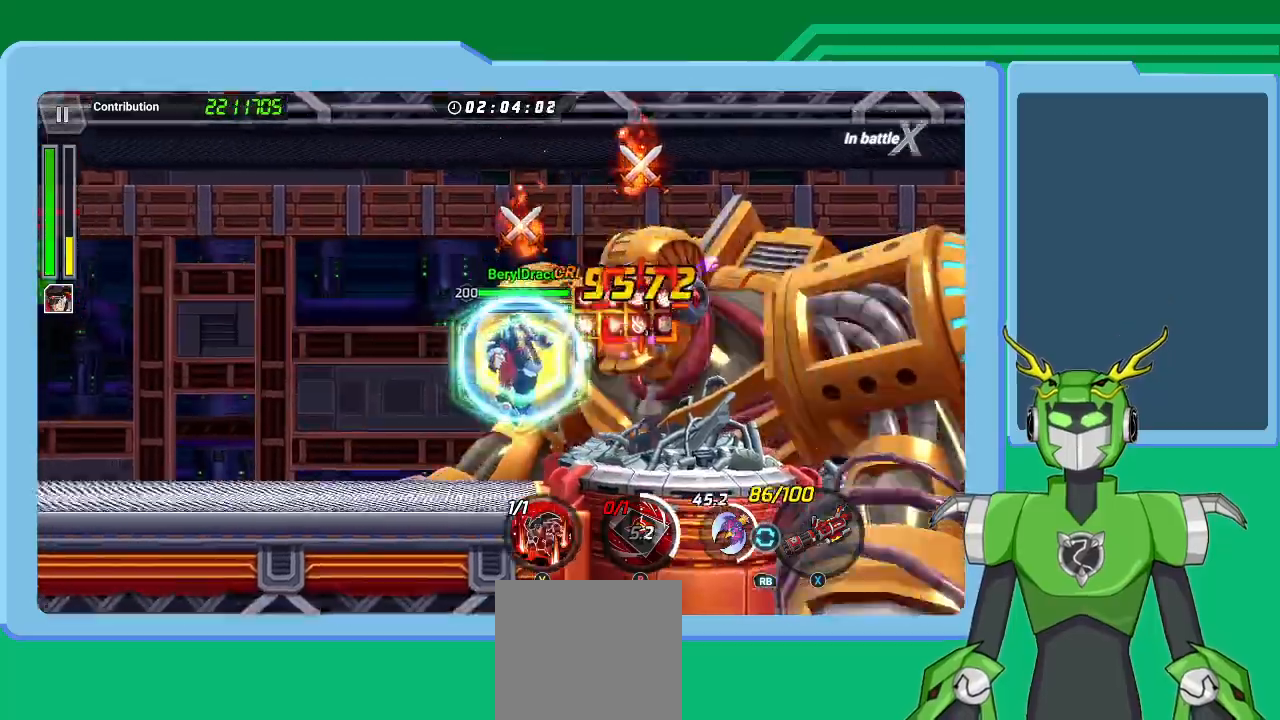
{"buttons": ["A", "X", "L1", "R1"], "left_stick": "up-right", "right_stick": "center", "events": [[33, "R1", "down"], [100, "R1", "up"], [100, "X", "up"], [133, "L1", "up"], [133, "X", "down"], [167, "L1", "down"], [167, "R1", "down"], [200, "R1", "up"], [267, "L1", "up"], [267, "X", "up"], [300, "X", "down"], [333, "L1", "down"], [333, "R1", "down"], [367, "X", "up"], [400, "R1", "up"], [467, "L1", "up"], [500, "A", "down"], [500, "L1", "down"], [500, "R1", "down"], [500, "X", "down"]]}
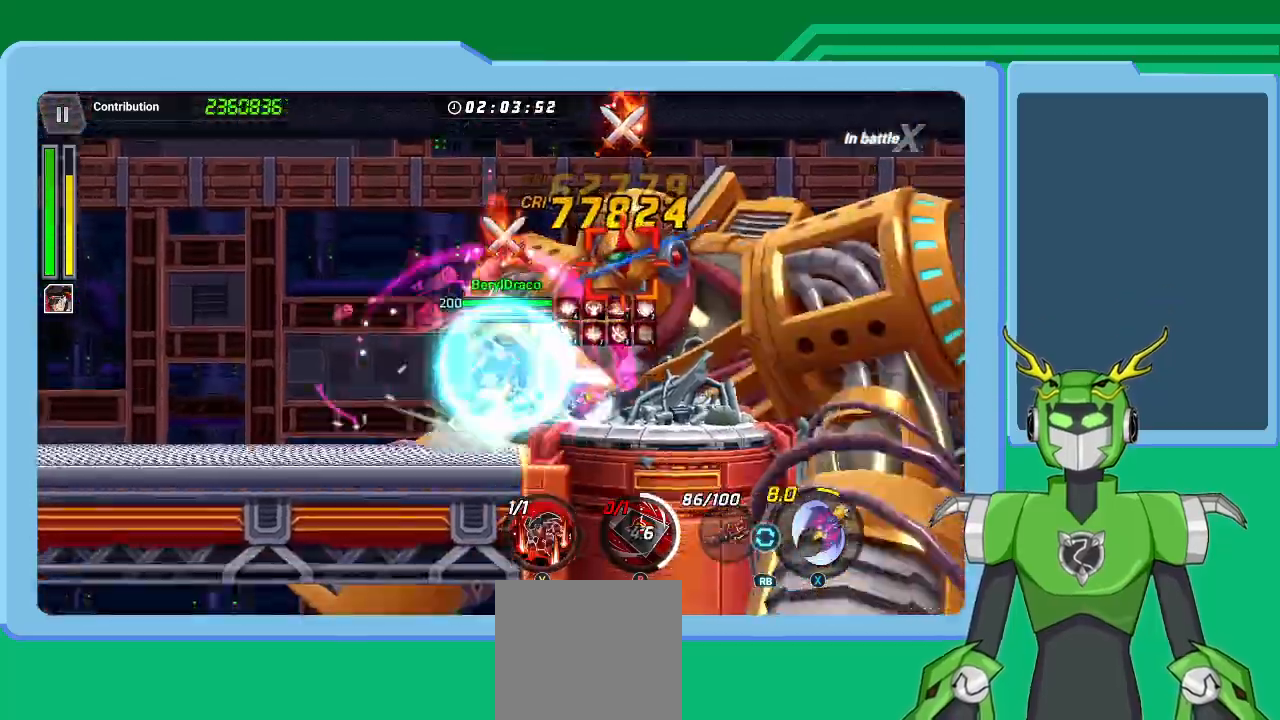
{"buttons": ["X", "L1", "R1"], "left_stick": "up-right", "right_stick": "center", "events": [[100, "A", "up"], [100, "L1", "up"], [100, "R1", "up"], [100, "X", "up"], [167, "R1", "down"], [167, "X", "down"], [200, "L1", "down"], [267, "L1", "up"], [267, "R1", "up"], [333, "L1", "down"], [333, "R1", "down"], [433, "L1", "up"], [433, "R1", "up"], [500, "L1", "down"], [500, "R1", "down"]]}
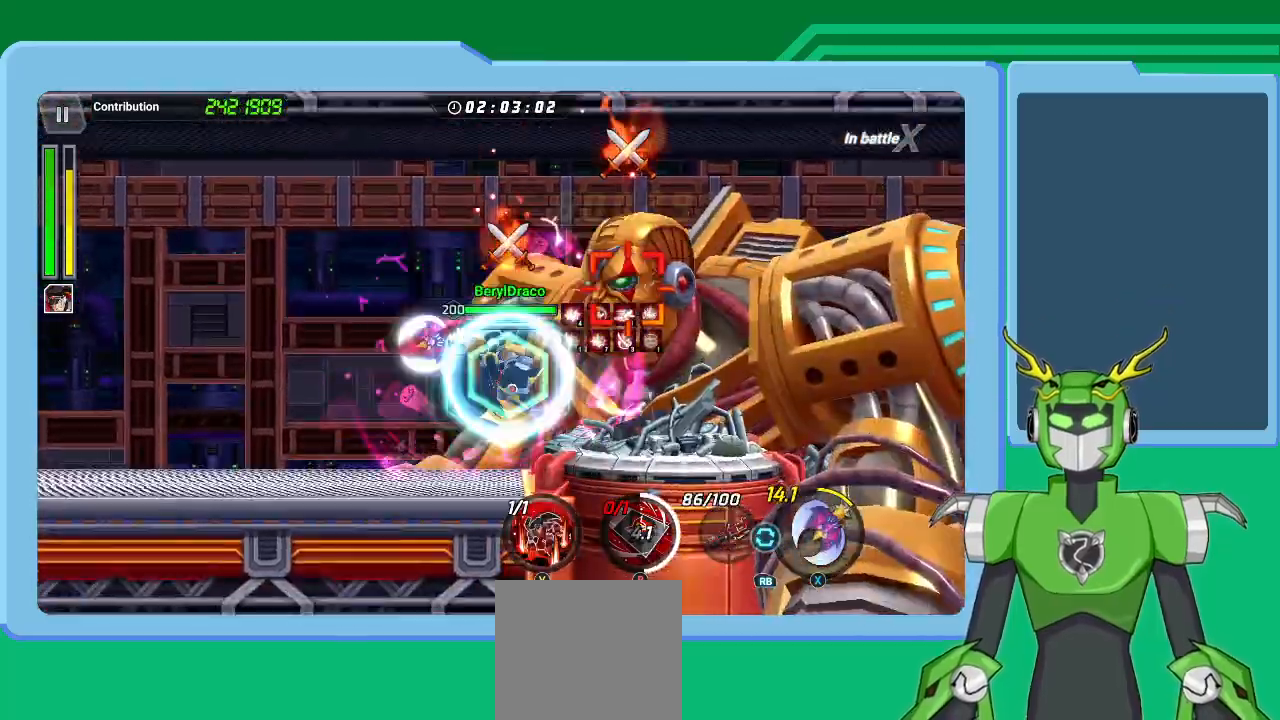
{"buttons": ["Y", "L1"], "left_stick": "up-right", "right_stick": "center", "events": [[33, "R1", "up"], [33, "X", "up"], [67, "L1", "up"], [67, "Y", "down"], [67, "left_stick", "right"], [200, "L1", "down"], [233, "Y", "up"], [267, "L1", "up"], [267, "Y", "down"], [367, "left_stick", "center"], [467, "L1", "down"], [500, "left_stick", "up-right"]]}
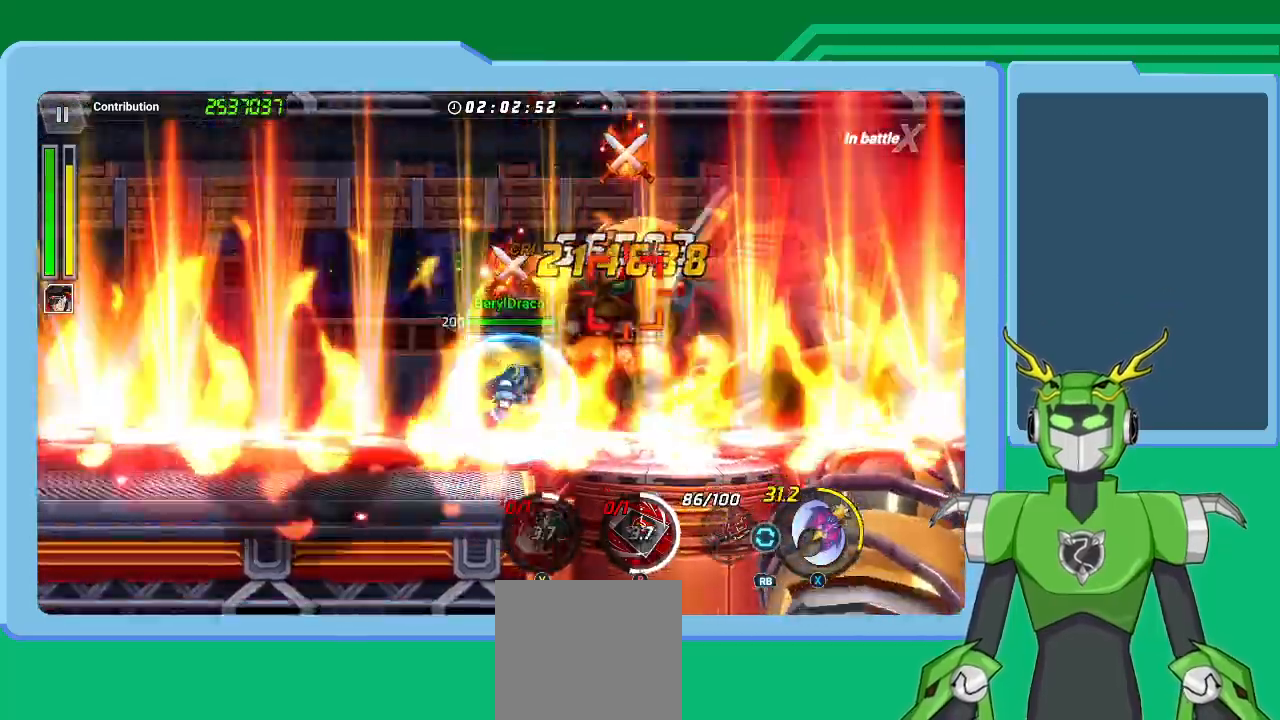
{"buttons": ["X", "L1"], "left_stick": "up-right", "right_stick": "center", "events": [[33, "L1", "up"], [33, "Y", "up"], [33, "left_stick", "right"], [133, "L1", "down"], [133, "R1", "down"], [133, "X", "down"], [167, "left_stick", "up-right"], [233, "R1", "up"], [267, "L1", "up"], [300, "L1", "down"], [433, "L1", "up"], [500, "L1", "down"]]}
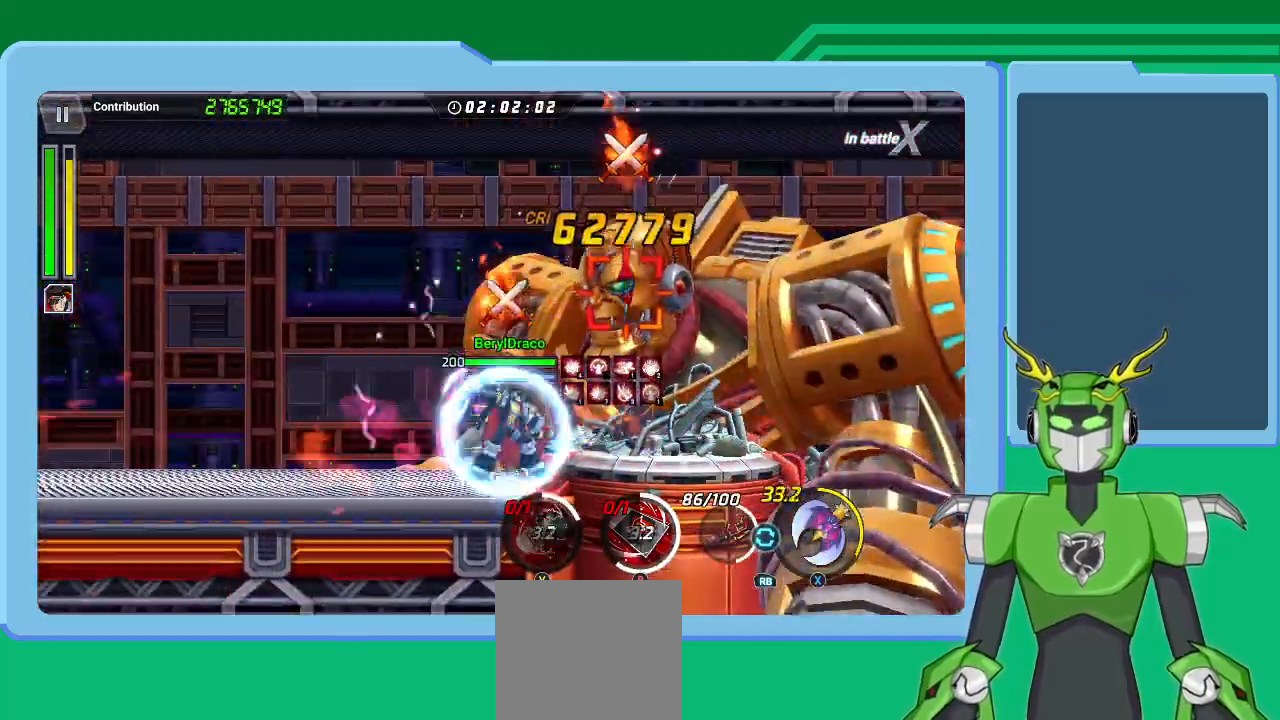
{"buttons": ["X", "L1", "R1"], "left_stick": "up-right", "right_stick": "center", "events": [[67, "L1", "up"], [133, "L1", "down"], [133, "R1", "down"], [233, "L1", "up"], [233, "R1", "up"], [300, "L1", "down"], [300, "R1", "down"], [367, "L1", "up"], [367, "R1", "up"], [433, "L1", "down"], [433, "R1", "down"]]}
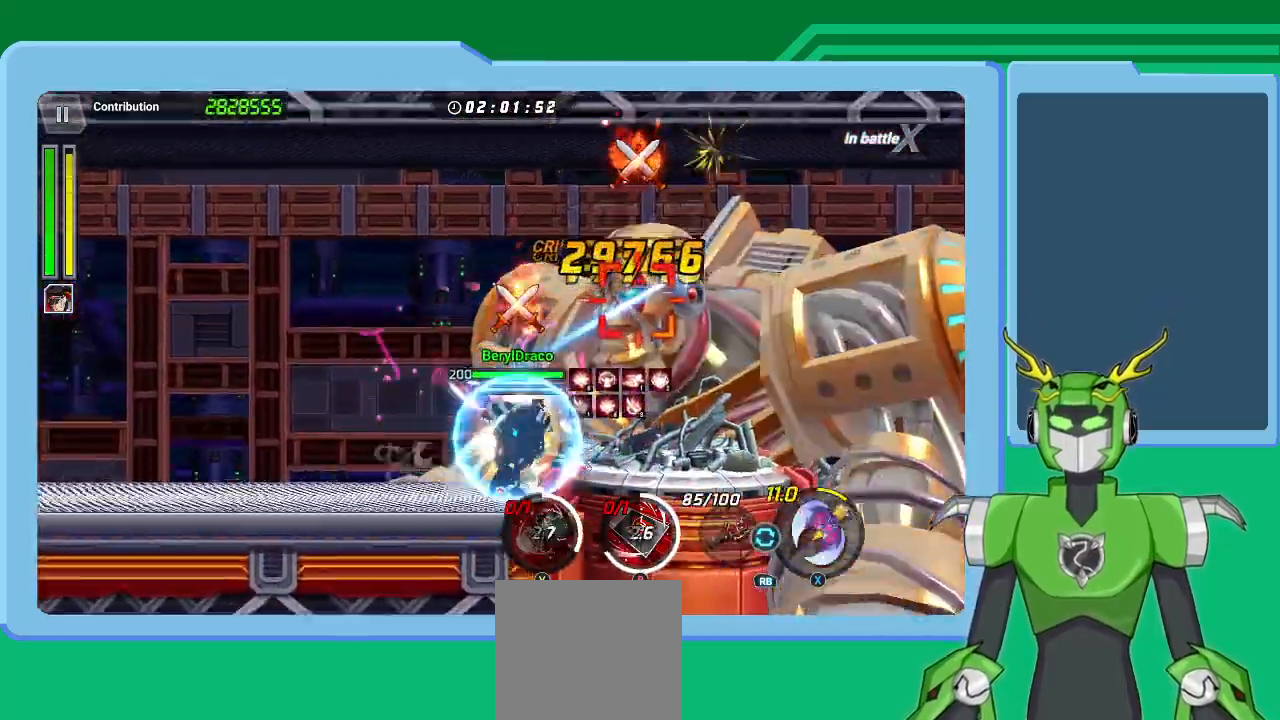
{"buttons": ["X"], "left_stick": "up-right", "right_stick": "center", "events": [[33, "L1", "up"], [33, "R1", "up"], [100, "L1", "down"], [100, "R1", "down"], [200, "L1", "up"], [200, "R1", "up"], [300, "L1", "down"], [300, "R1", "down"], [367, "L1", "up"], [400, "R1", "up"], [433, "L1", "down"], [433, "R1", "down"], [500, "L1", "up"], [500, "R1", "up"]]}
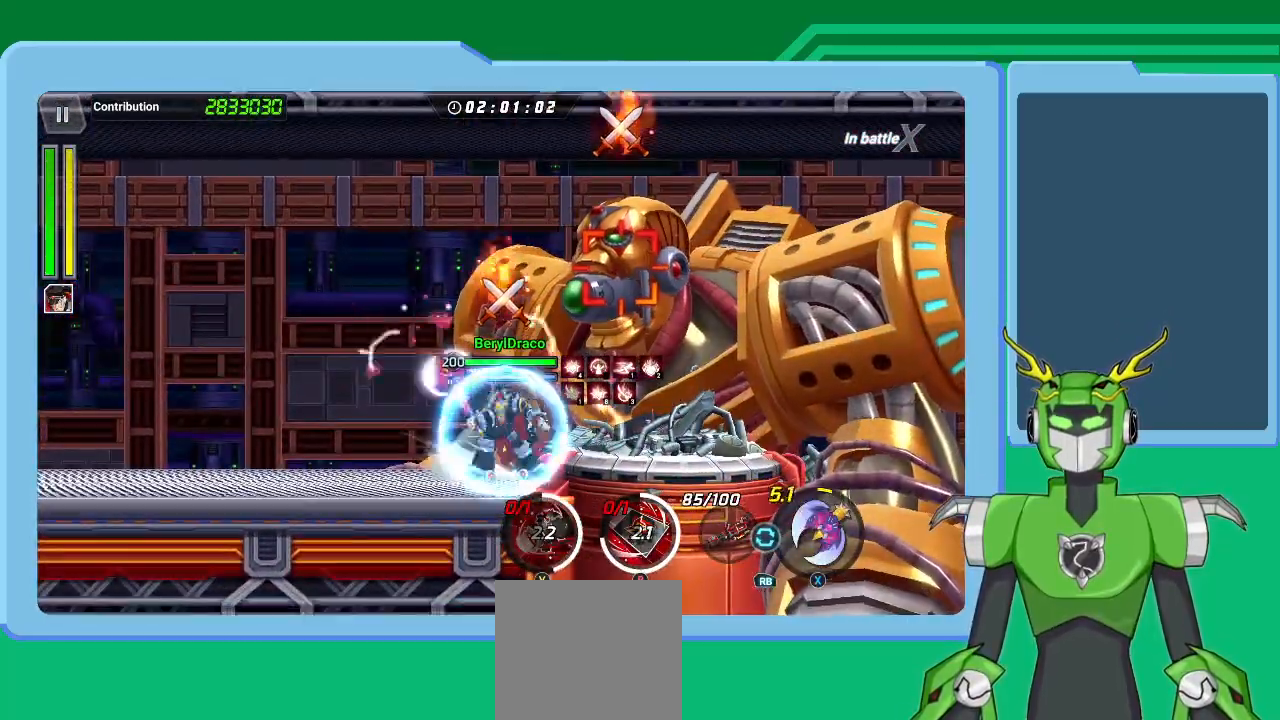
{"buttons": ["X", "L1"], "left_stick": "up-right", "right_stick": "center", "events": [[100, "A", "down"], [100, "L1", "down"], [167, "A", "up"], [167, "L1", "up"], [167, "X", "up"], [267, "A", "down"], [267, "X", "down"], [300, "A", "up"], [300, "X", "up"], [367, "A", "down"], [367, "R1", "down"], [367, "X", "down"], [400, "A", "up"], [400, "L1", "down"], [433, "R1", "up"], [433, "X", "up"], [467, "X", "down"]]}
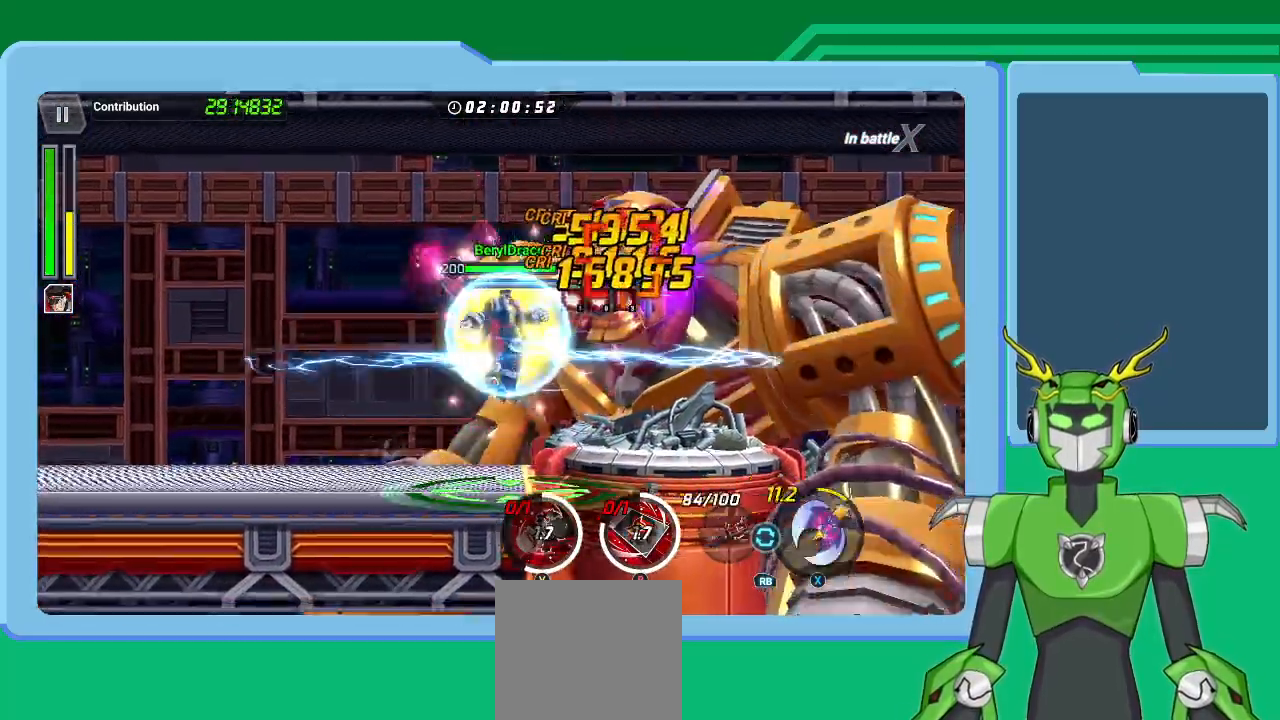
{"buttons": ["A", "X", "L1", "R1"], "left_stick": "up-right", "right_stick": "center", "events": [[33, "L1", "up"], [33, "R1", "down"], [67, "L1", "down"], [67, "R1", "up"], [67, "X", "up"], [133, "X", "down"], [200, "A", "down"], [200, "L1", "up"], [200, "R1", "down"], [233, "A", "up"], [233, "L1", "down"], [300, "L1", "up"], [300, "R1", "up"], [300, "X", "up"], [367, "A", "down"], [367, "L1", "down"], [367, "R1", "down"], [367, "X", "down"], [467, "A", "up"], [467, "L1", "up"], [467, "R1", "up"], [467, "X", "up"], [500, "A", "down"], [500, "L1", "down"], [500, "R1", "down"], [500, "X", "down"]]}